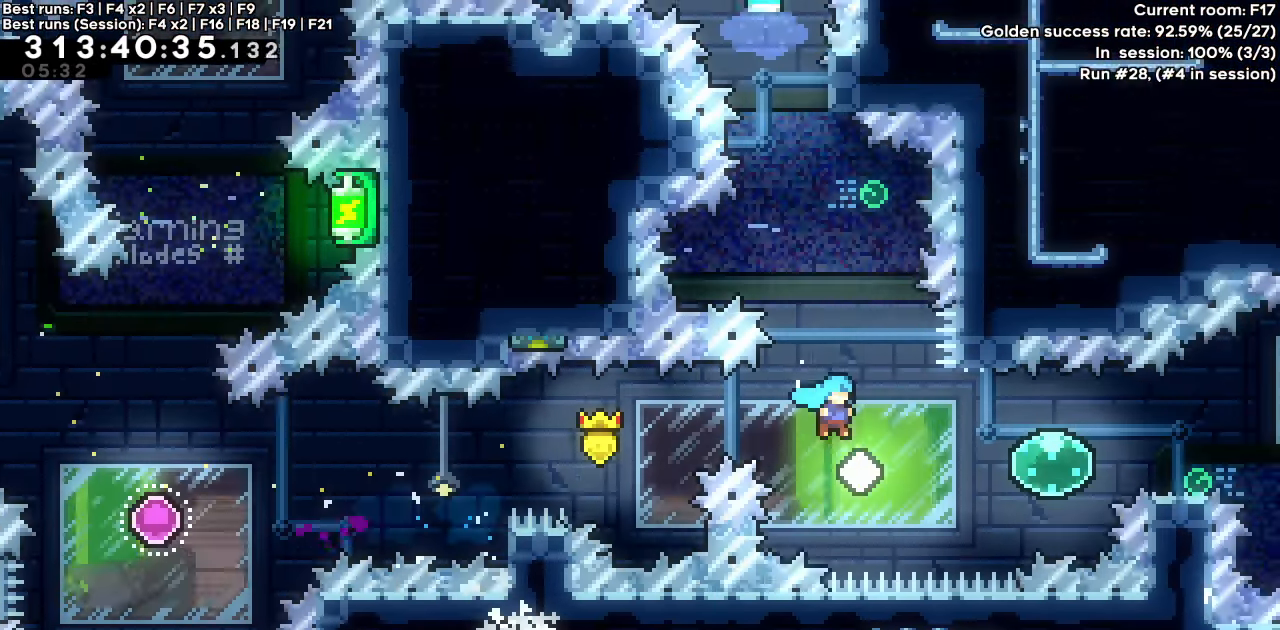
Gameplay with keyboard; each line is a JSON object with the keys held at the frame after it. "events" lists presses ("down") and releases ("up") of "dash", "demo", "down", "grab", "jump", "jump2", "left", "right" and "up" between this image and that frame as [ms after this image, input, new state], when the widget could be followed in between. No other keys are recorded. Mouse input is not recorded. Key names are as the overlay labels them; some are game actions (e.g. jump) rather than physical keys.
{"keys": ["dash", "left", "up"], "events": [[50, "dash", "up"], [50, "grab", "up"], [50, "jump", "up"], [150, "dash", "down"], [333, "dash", "up"], [383, "left", "down"], [383, "up", "down"], [433, "dash", "down"], [483, "right", "up"]]}
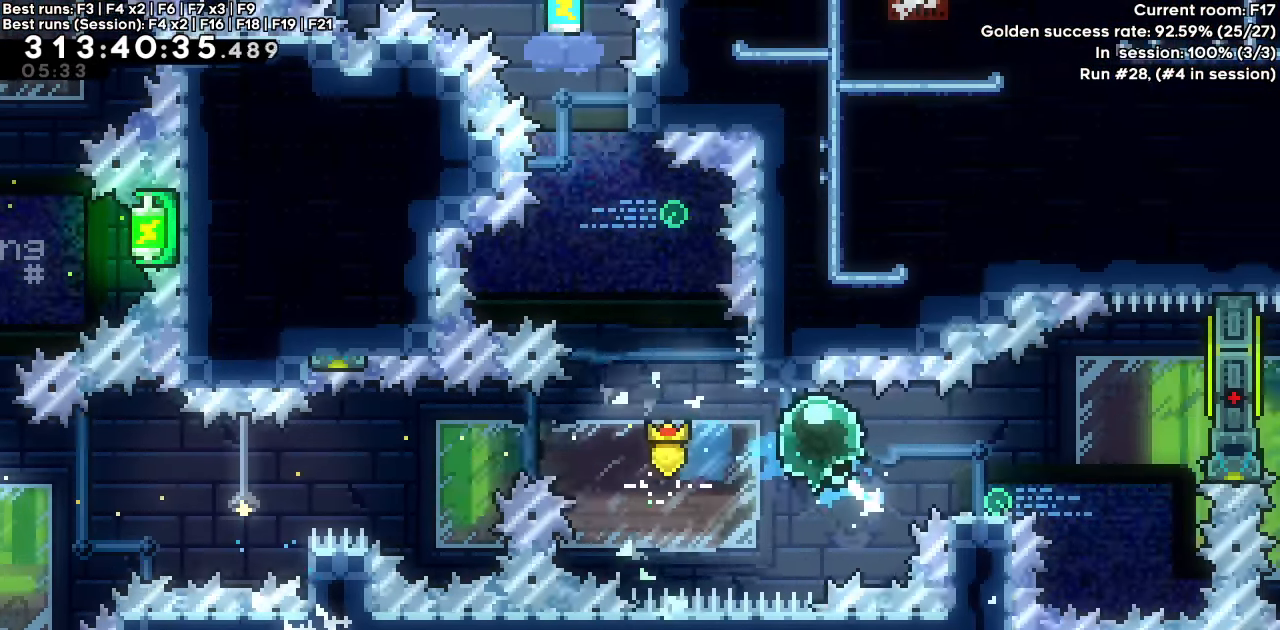
{"keys": ["dash", "up"], "events": [[117, "jump", "down"], [400, "dash", "up"], [400, "jump", "up"], [450, "left", "up"], [483, "dash", "down"]]}
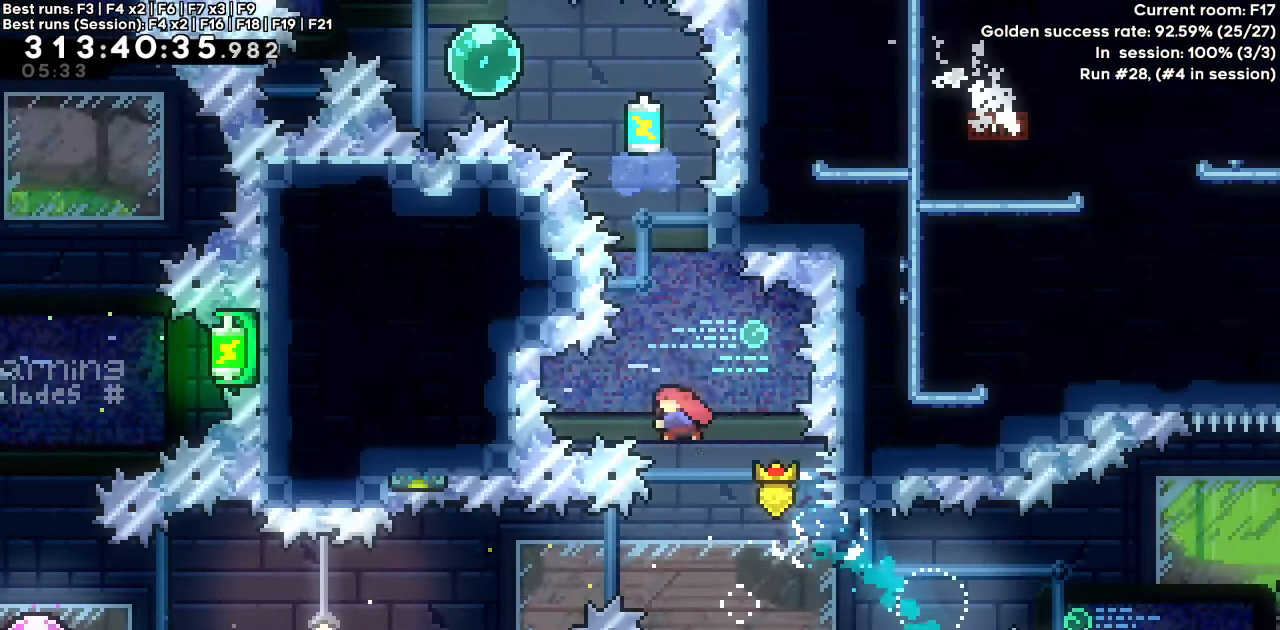
{"keys": ["grab", "up"], "events": [[217, "right", "down"], [367, "dash", "up"], [367, "grab", "down"], [500, "right", "up"]]}
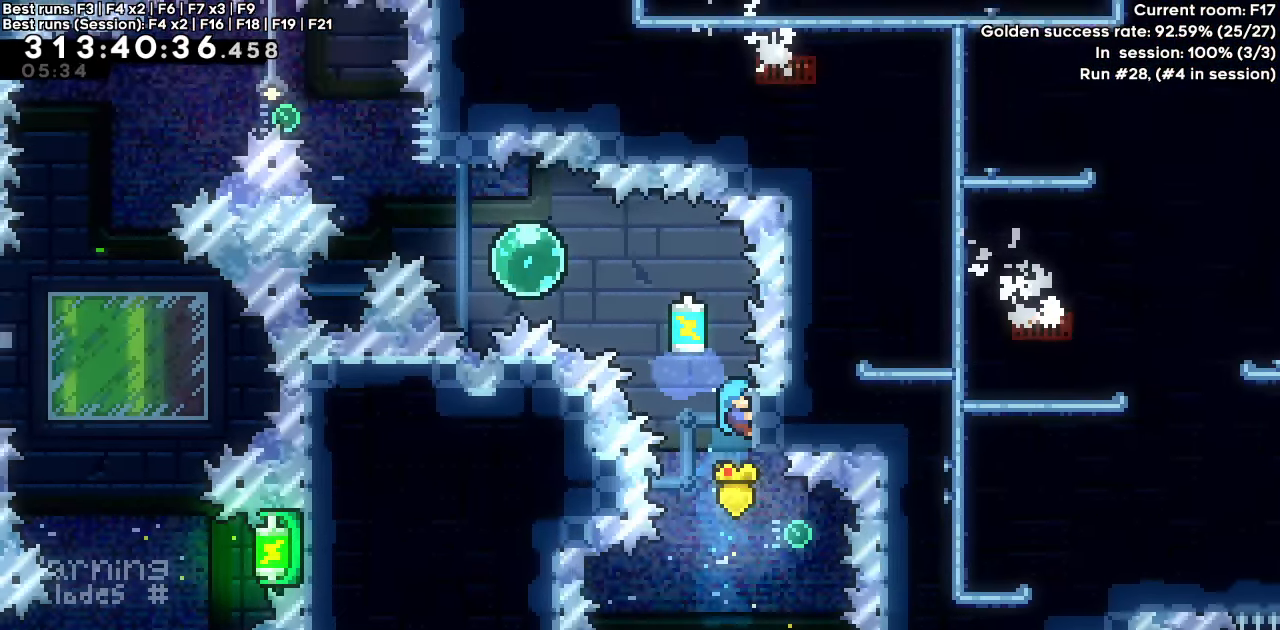
{"keys": ["grab", "jump", "left", "up"], "events": [[333, "jump", "down"], [333, "left", "down"]]}
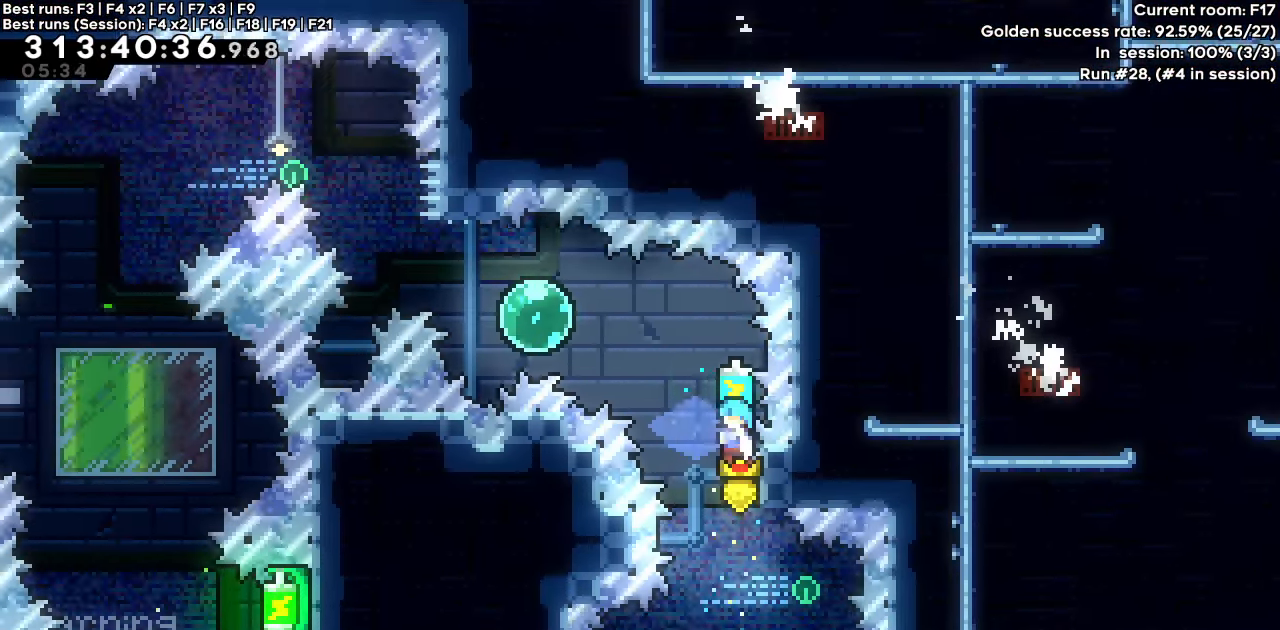
{"keys": ["dash", "grab", "jump", "left", "up"], "events": [[450, "dash", "down"]]}
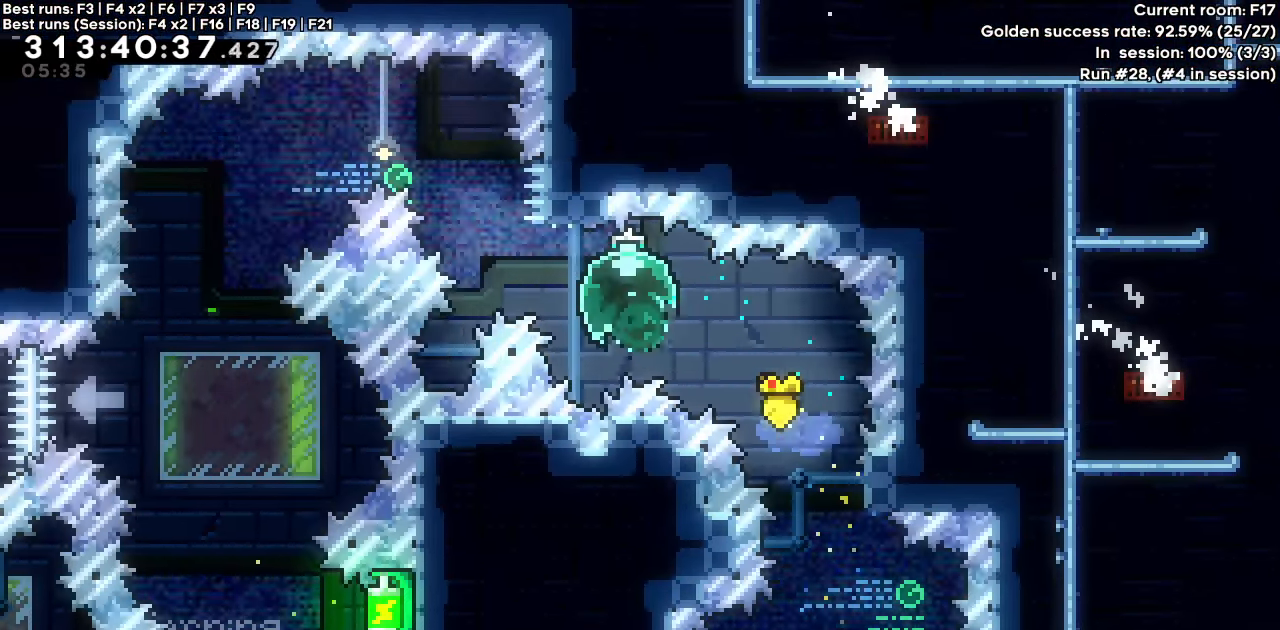
{"keys": ["dash", "grab", "jump", "left"], "events": [[33, "jump", "up"], [183, "jump", "down"], [500, "up", "up"]]}
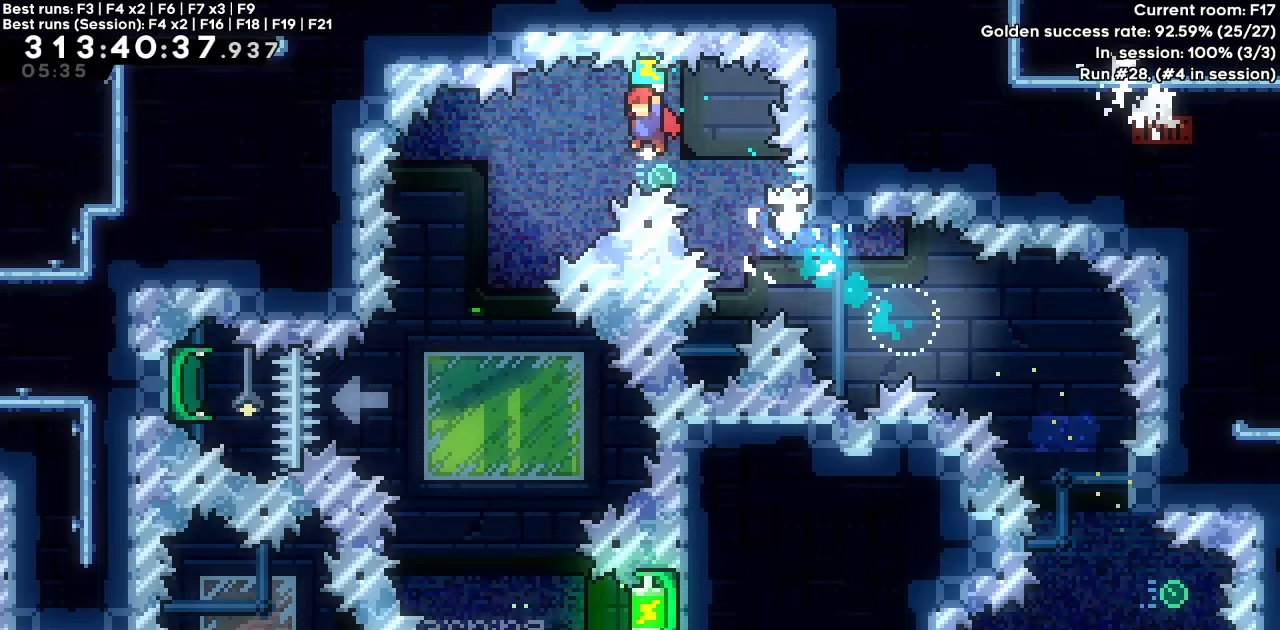
{"keys": ["dash", "grab"], "events": [[467, "jump", "up"], [467, "left", "up"]]}
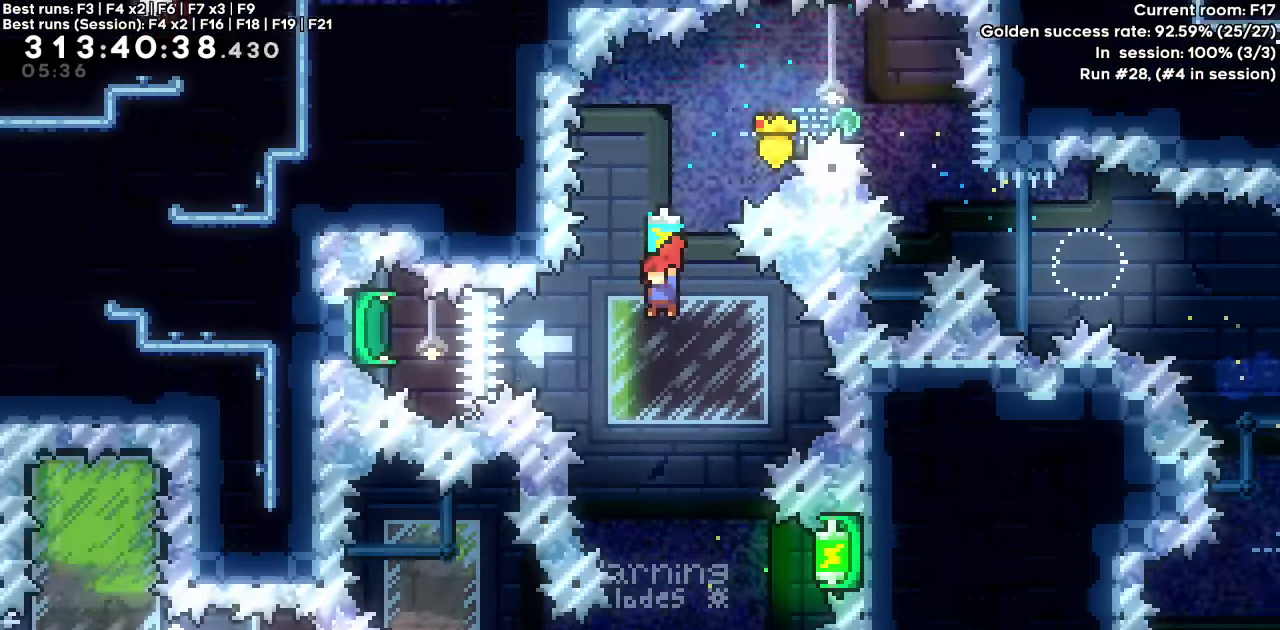
{"keys": [], "events": [[17, "dash", "up"], [317, "grab", "up"]]}
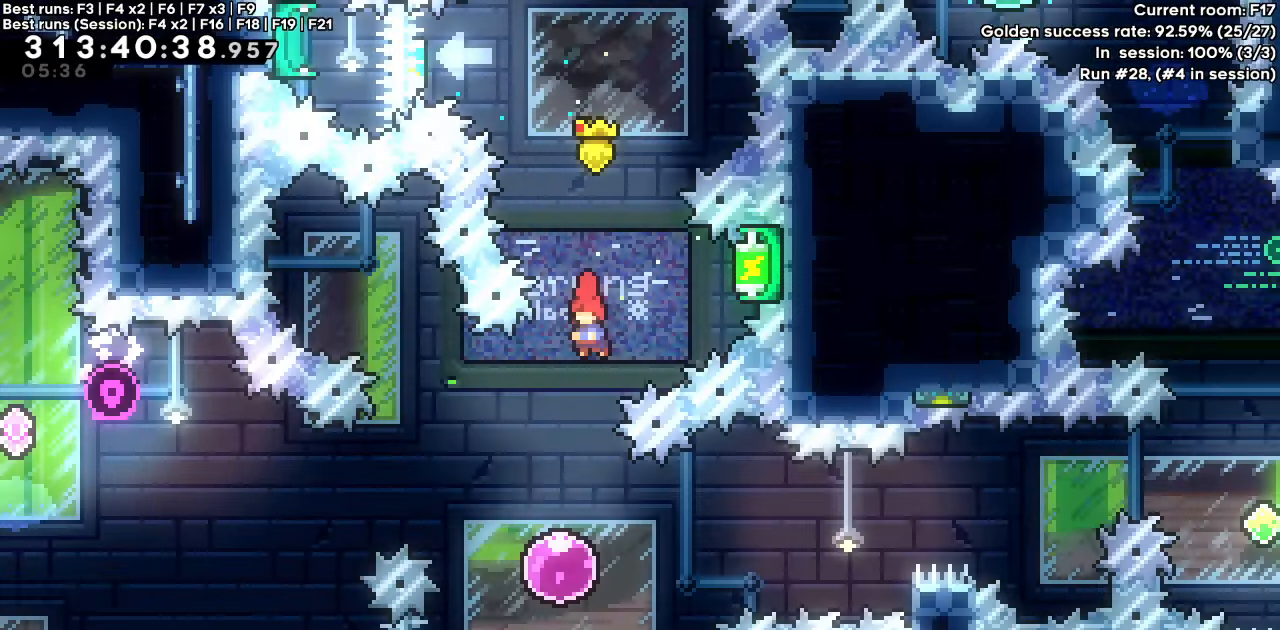
{"keys": ["dash", "right"], "events": [[33, "left", "down"], [183, "left", "up"], [367, "dash", "down"], [367, "right", "down"]]}
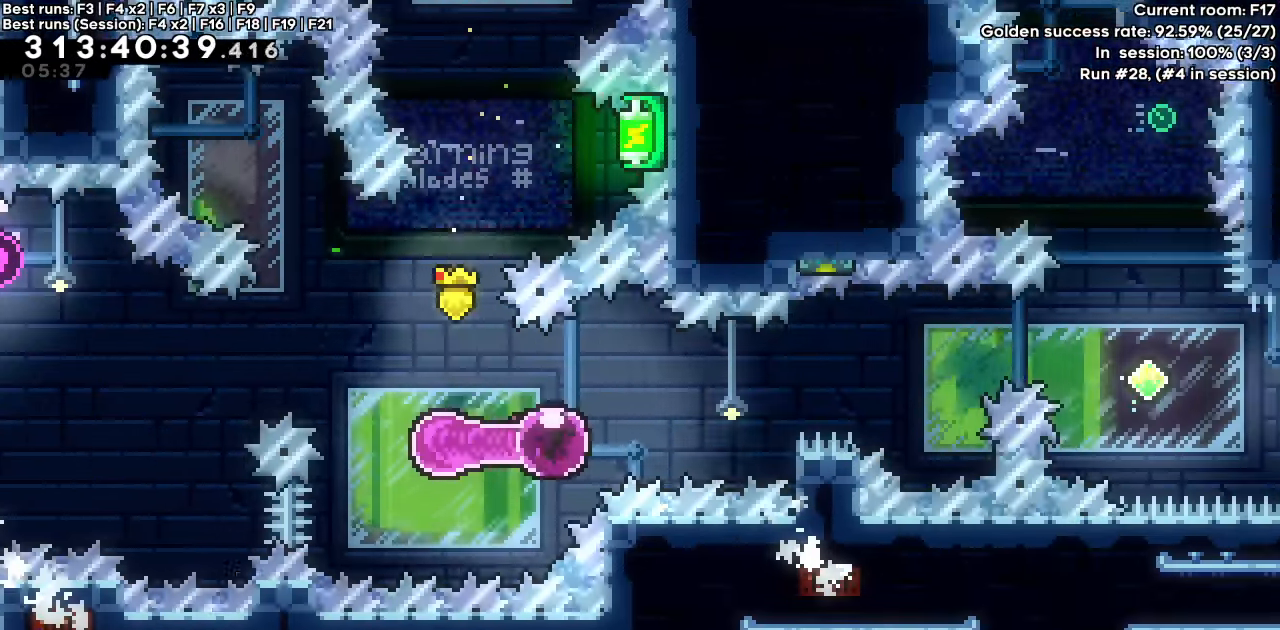
{"keys": ["dash", "grab", "jump", "right"], "events": [[50, "dash", "up"], [183, "dash", "down"], [233, "grab", "down"], [333, "jump", "down"]]}
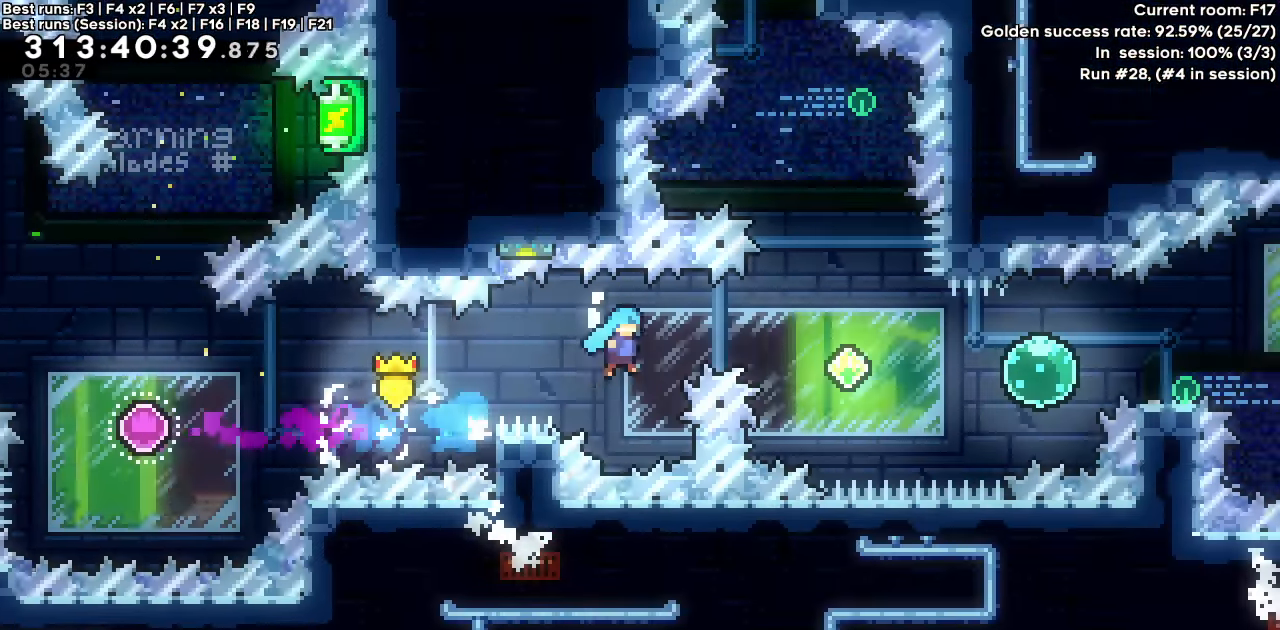
{"keys": ["dash", "right"], "events": [[250, "dash", "up"], [250, "grab", "up"], [250, "jump", "up"], [400, "dash", "down"]]}
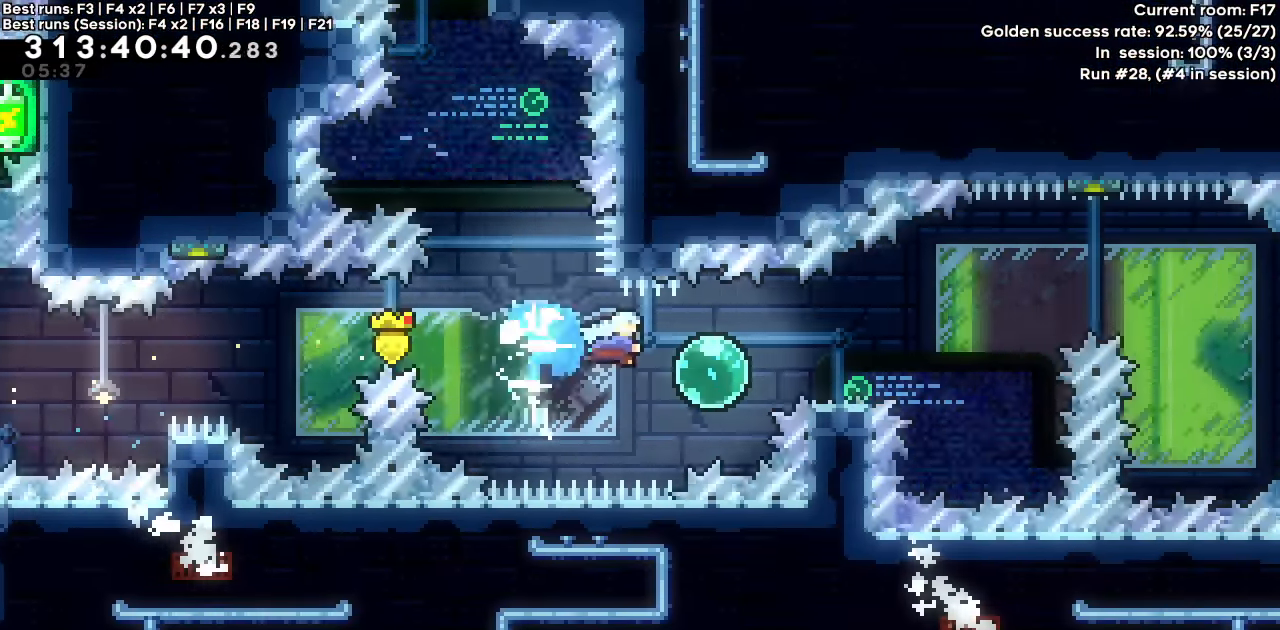
{"keys": ["dash", "jump", "right"], "events": [[33, "dash", "up"], [133, "dash", "down"], [317, "jump", "down"]]}
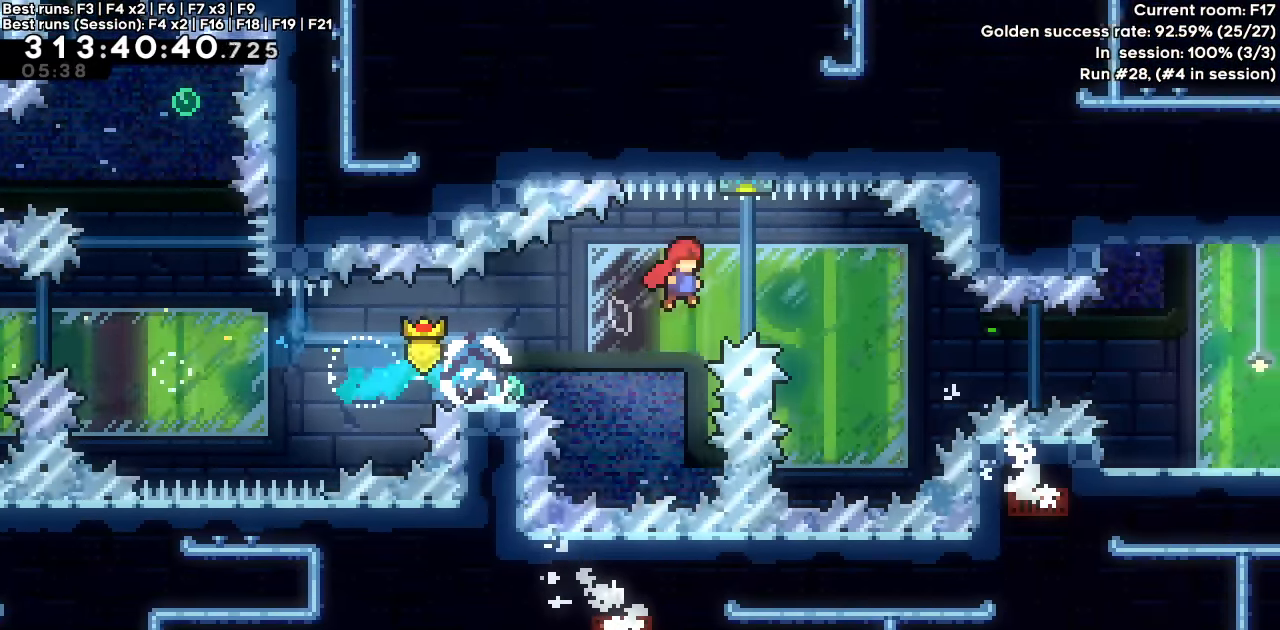
{"keys": ["demo", "right"], "events": [[333, "dash", "up"], [383, "demo", "down"], [433, "jump", "up"]]}
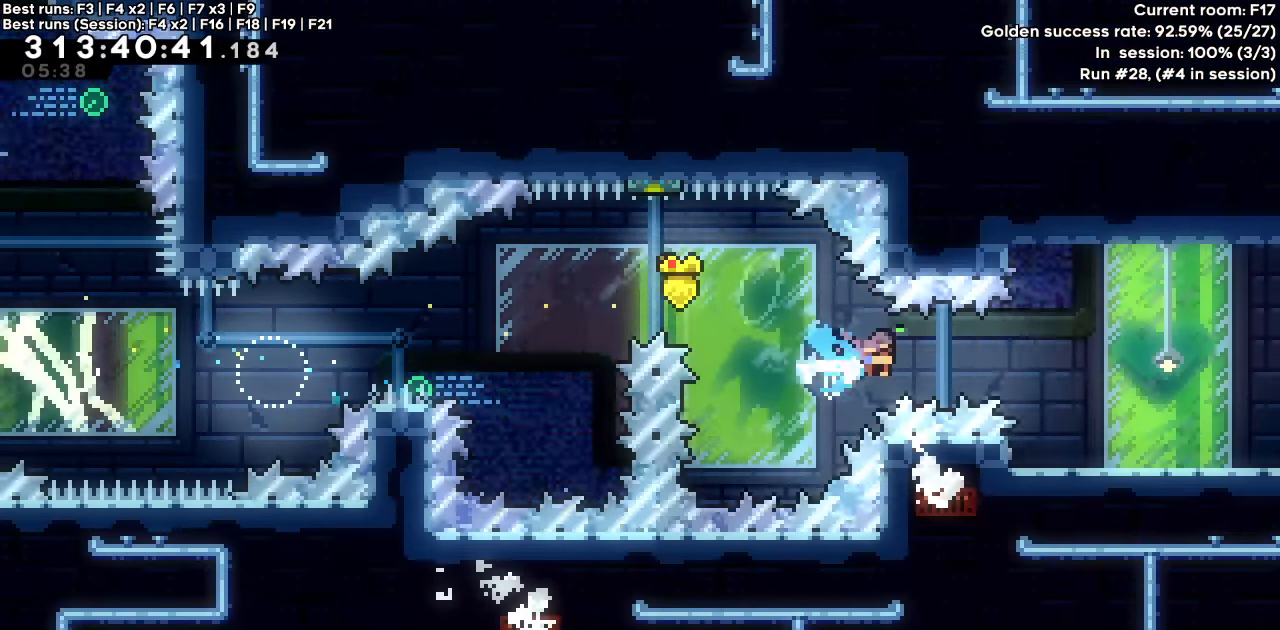
{"keys": ["dash", "down", "jump", "right"], "events": [[33, "demo", "up"], [433, "dash", "down"], [433, "down", "down"], [500, "jump", "down"]]}
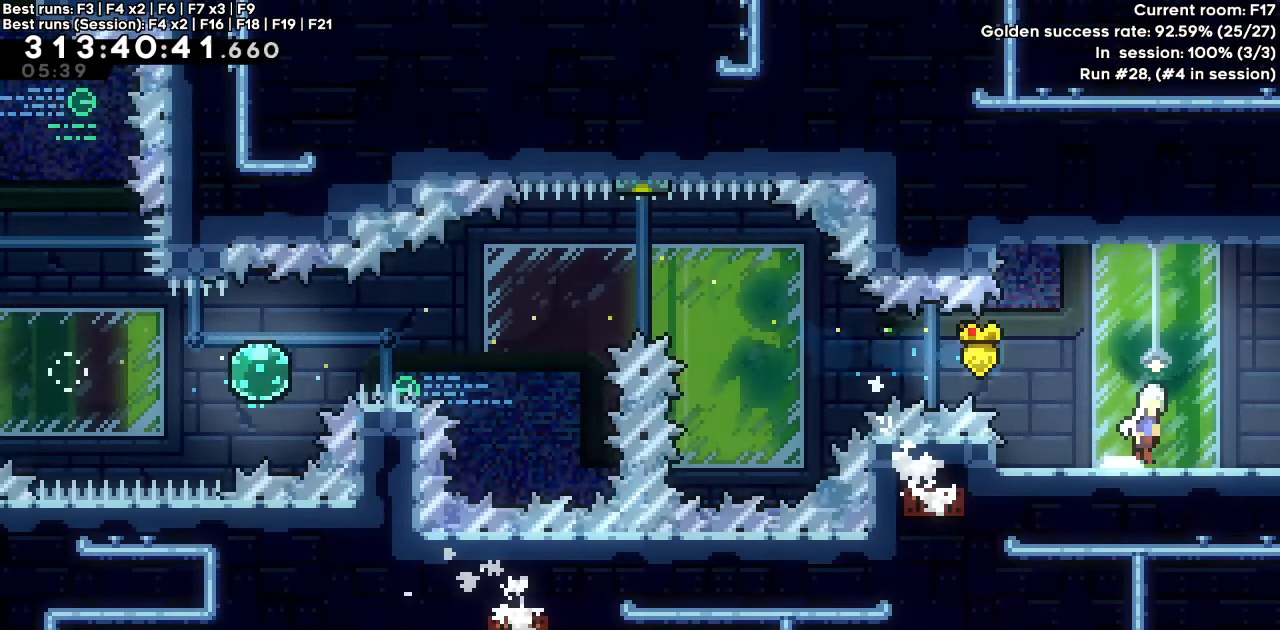
{"keys": [], "events": [[33, "dash", "up"], [33, "jump", "up"], [83, "down", "up"], [367, "right", "up"]]}
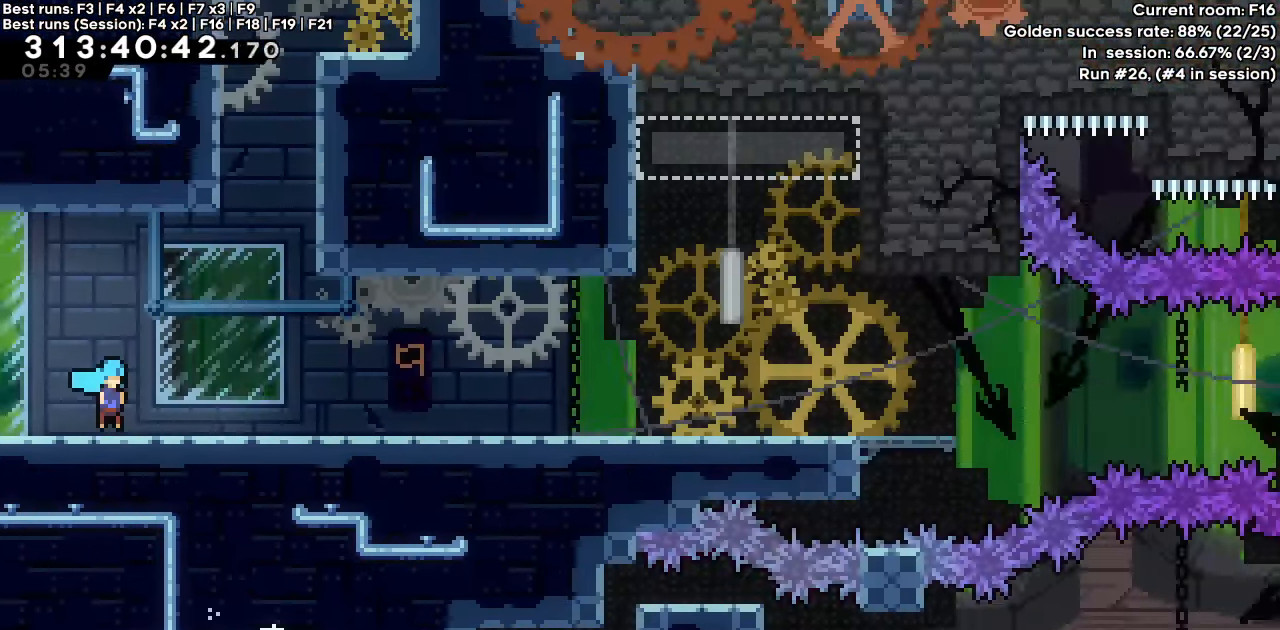
{"keys": ["dash", "right"], "events": [[50, "right", "down"], [383, "dash", "down"]]}
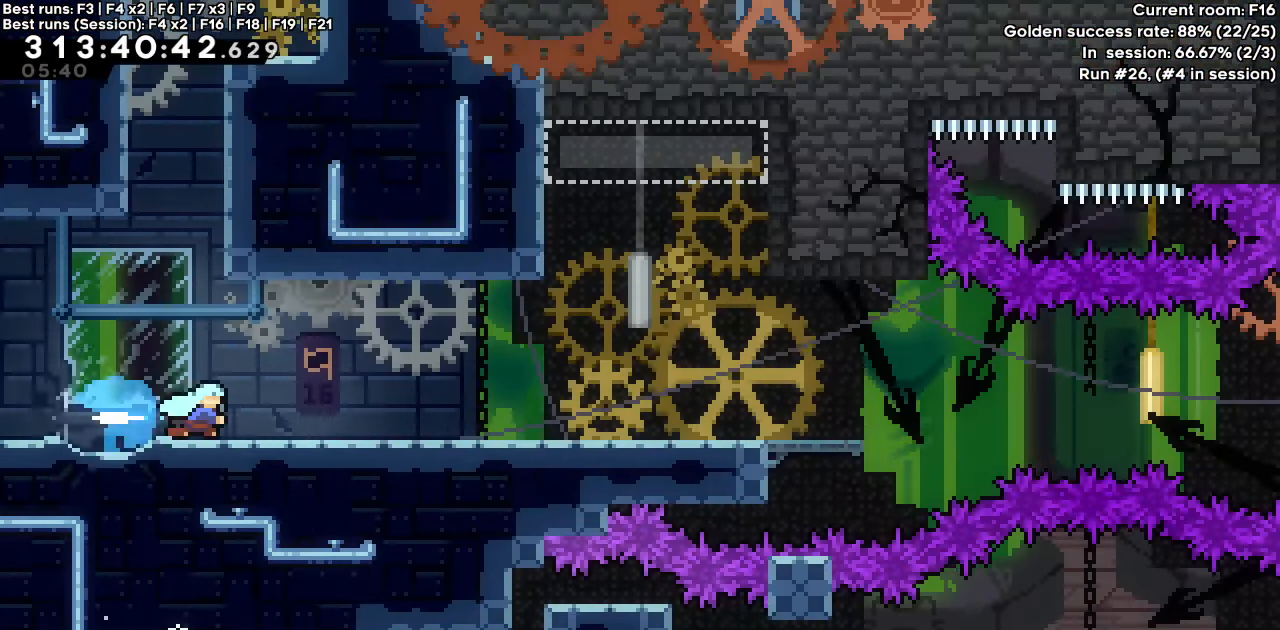
{"keys": ["right"], "events": [[17, "dash", "up"], [117, "dash", "down"], [250, "dash", "up"]]}
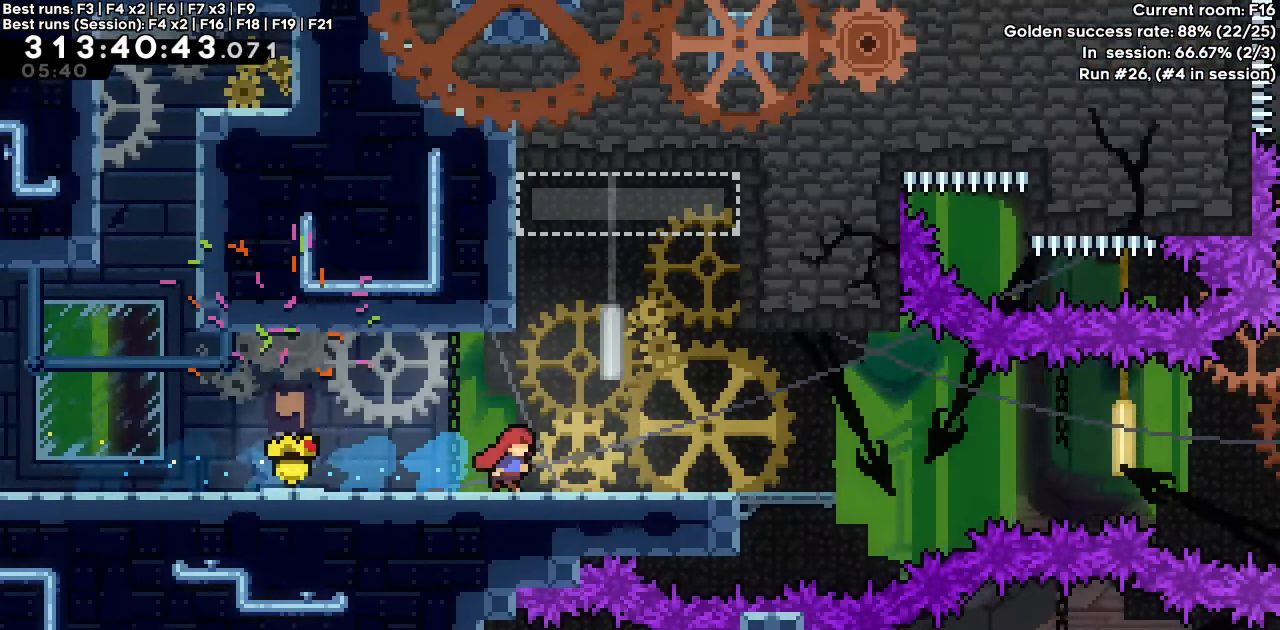
{"keys": ["right"], "events": []}
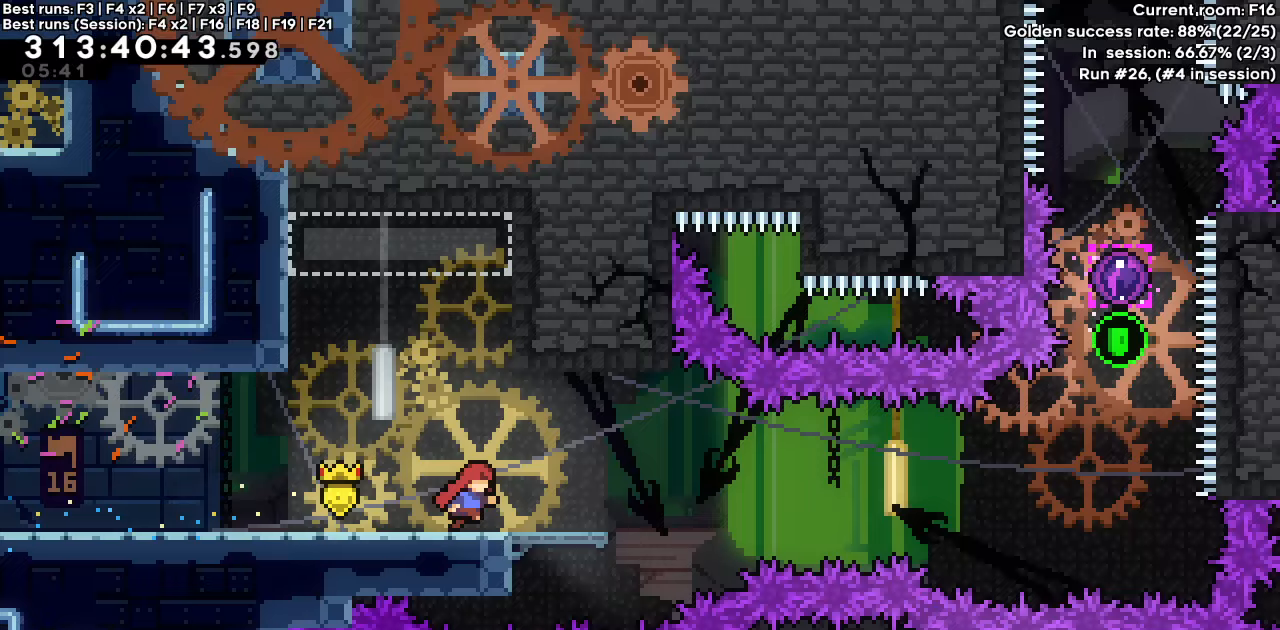
{"keys": ["dash", "jump", "right"], "events": [[50, "dash", "down"], [50, "down", "down"], [200, "down", "up"], [250, "jump", "down"]]}
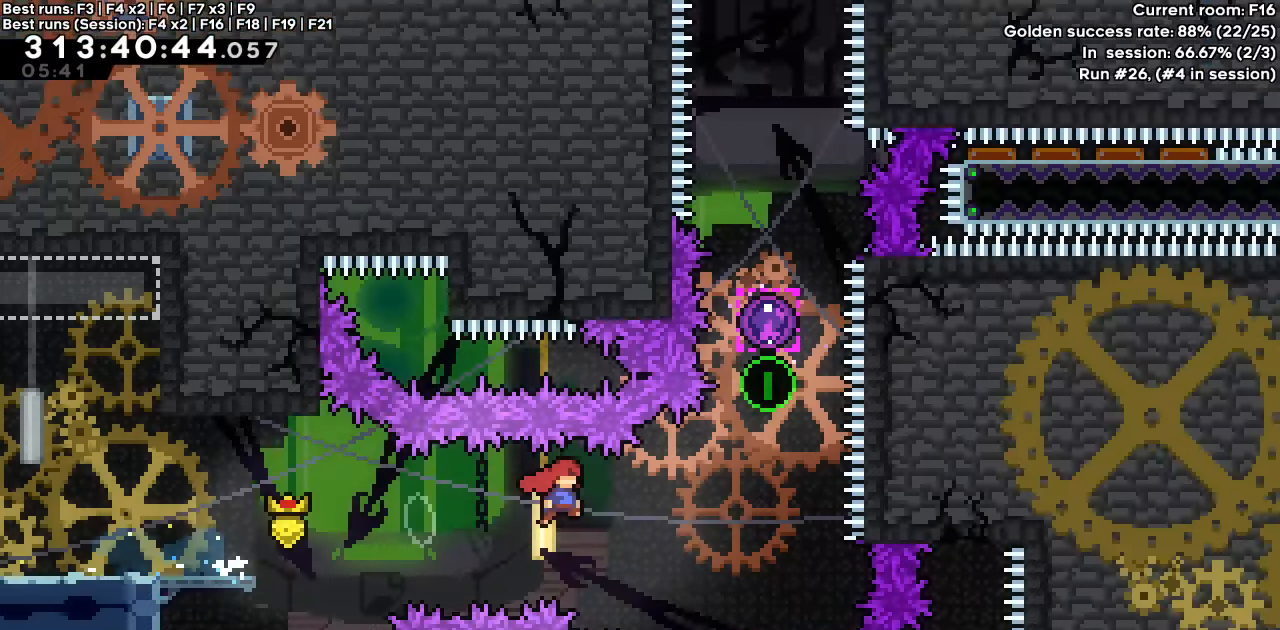
{"keys": [], "events": [[167, "dash", "up"], [167, "jump", "up"], [217, "right", "up"], [217, "up", "down"], [267, "dash", "down"], [450, "dash", "up"], [450, "up", "up"]]}
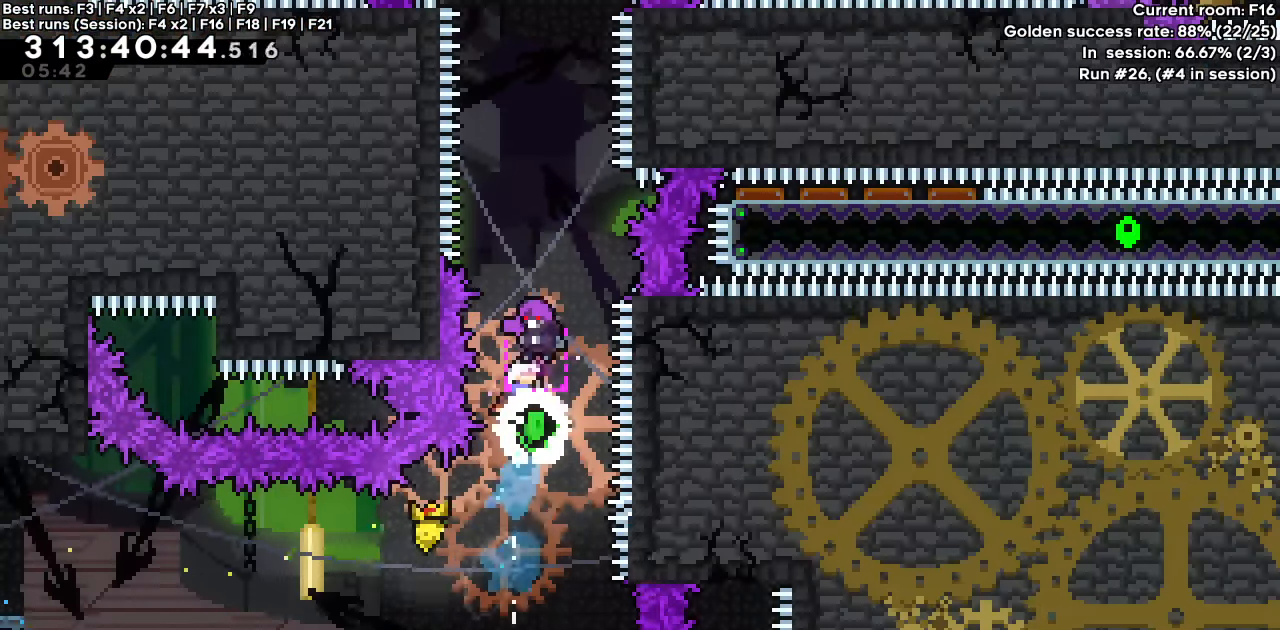
{"keys": ["down"], "events": [[83, "down", "down"]]}
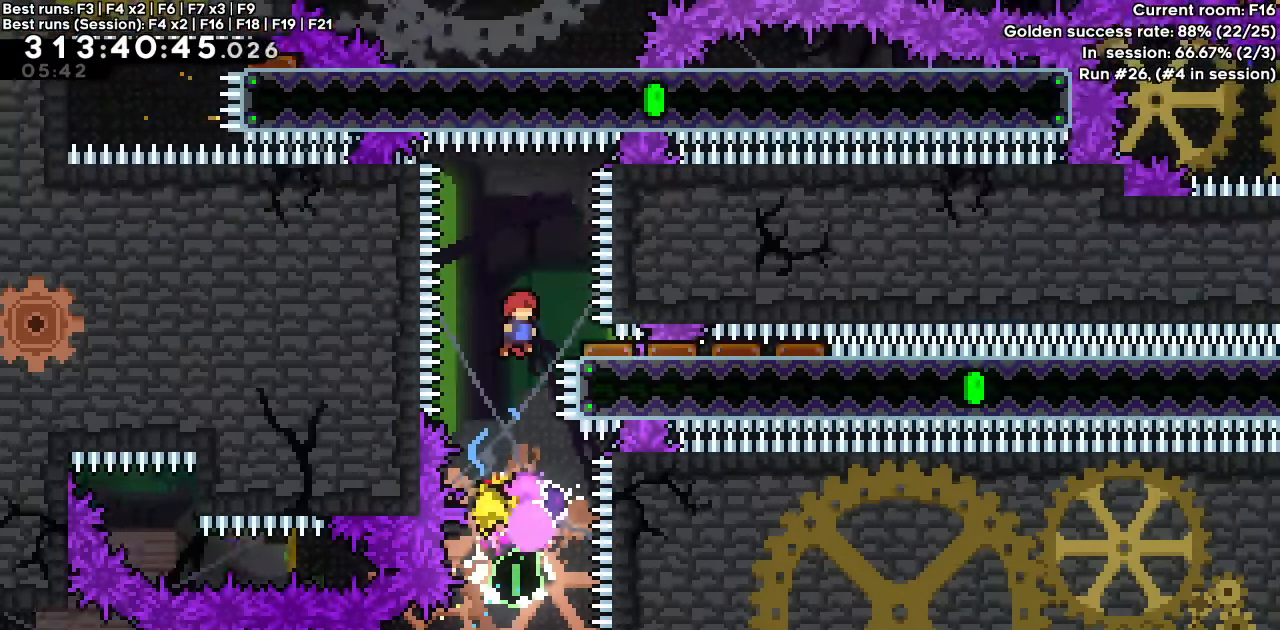
{"keys": ["dash", "down"], "events": [[150, "dash", "down"], [383, "dash", "up"], [483, "dash", "down"]]}
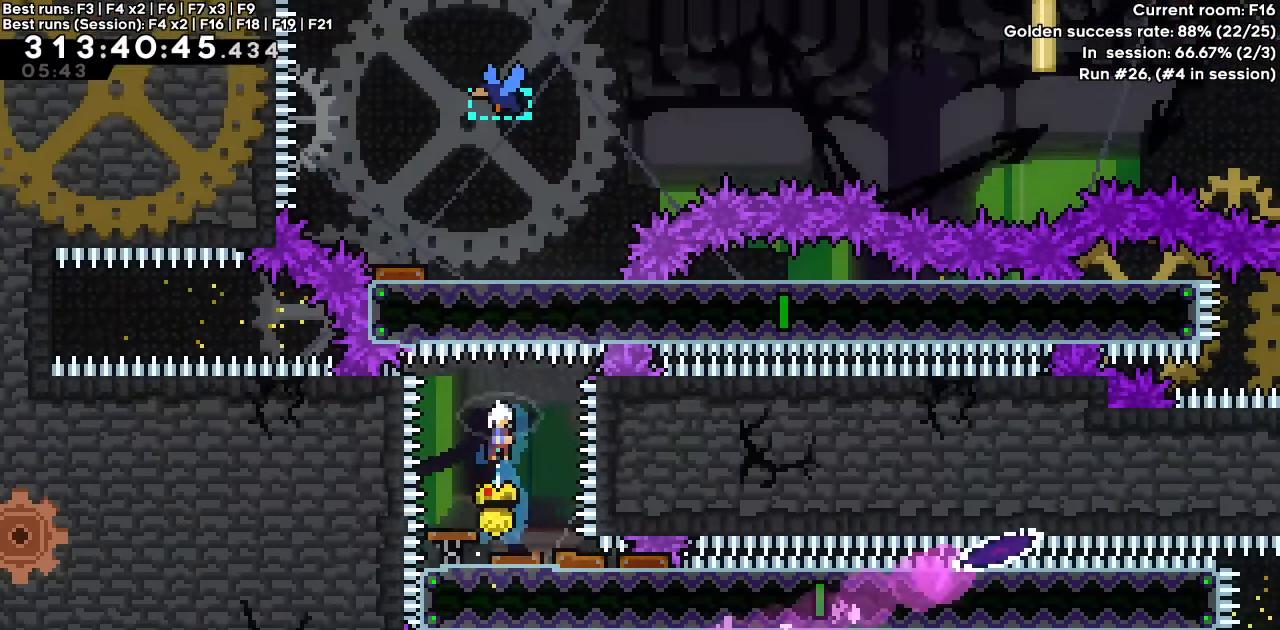
{"keys": [], "events": [[167, "dash", "up"], [267, "dash", "down"], [483, "dash", "up"], [483, "down", "up"]]}
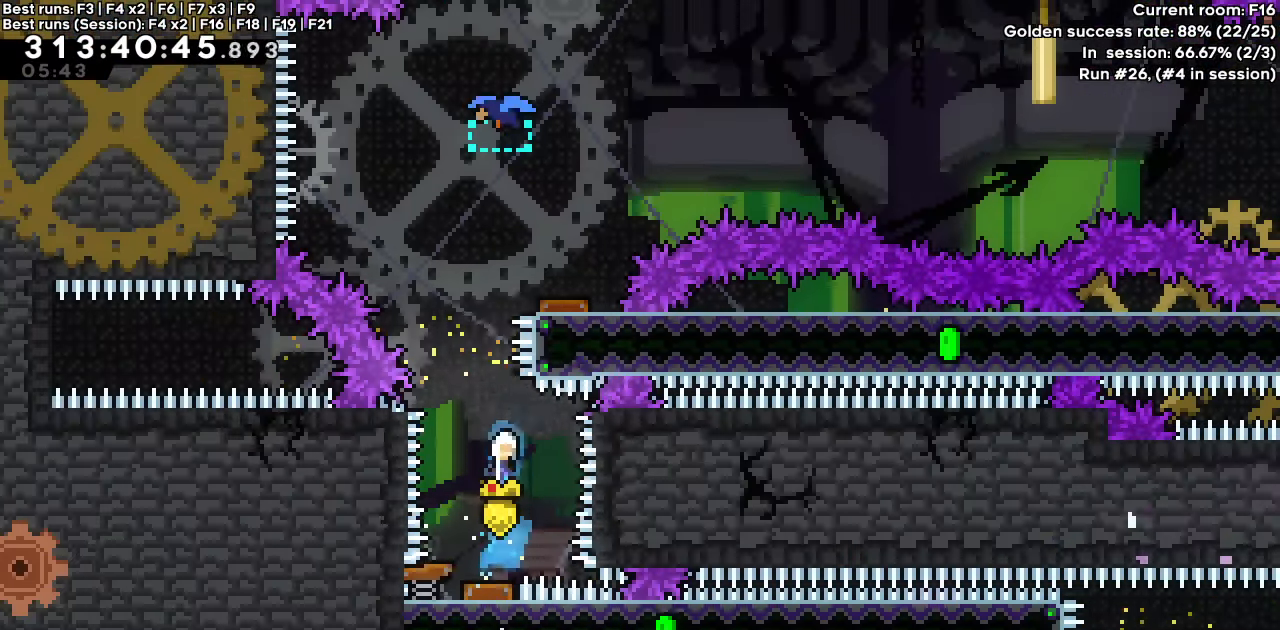
{"keys": [], "events": [[133, "up", "down"], [283, "dash", "down"], [467, "dash", "up"], [467, "up", "up"]]}
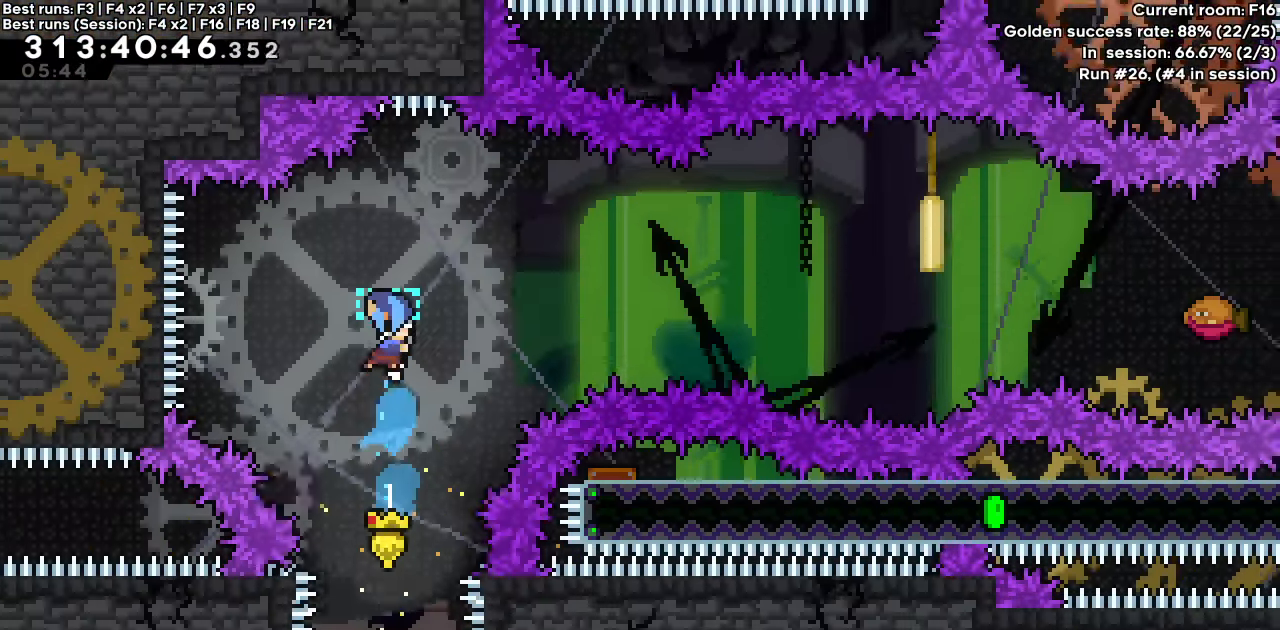
{"keys": ["right"], "events": [[50, "right", "down"]]}
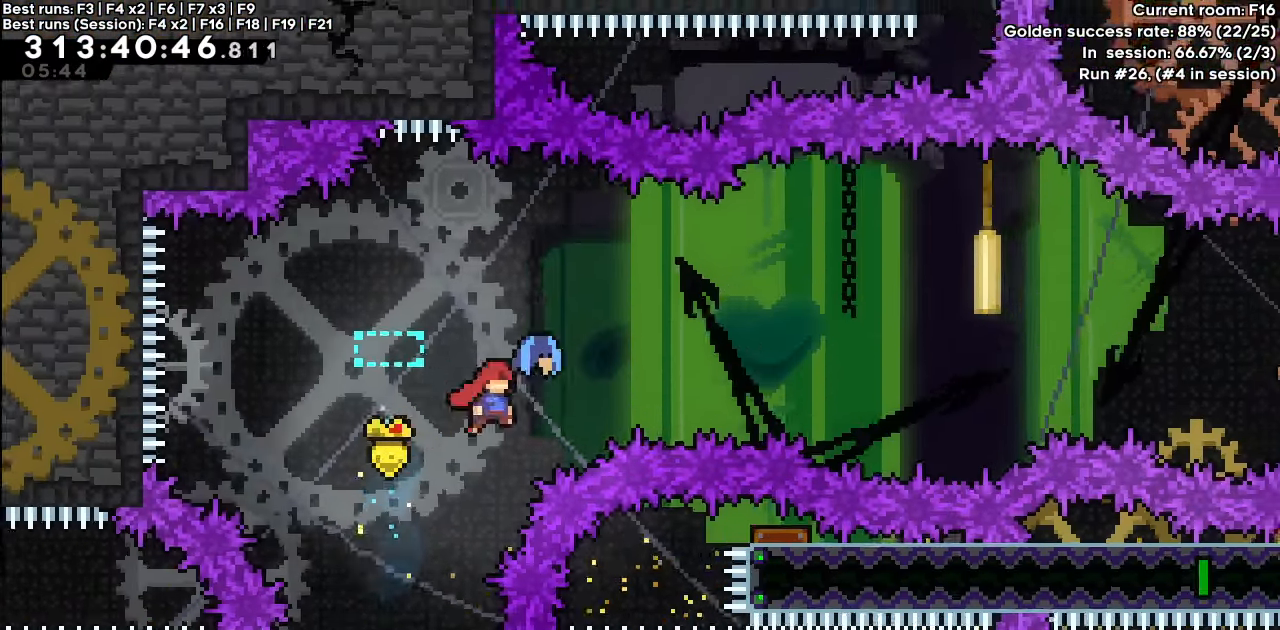
{"keys": ["dash", "right"], "events": [[483, "dash", "down"]]}
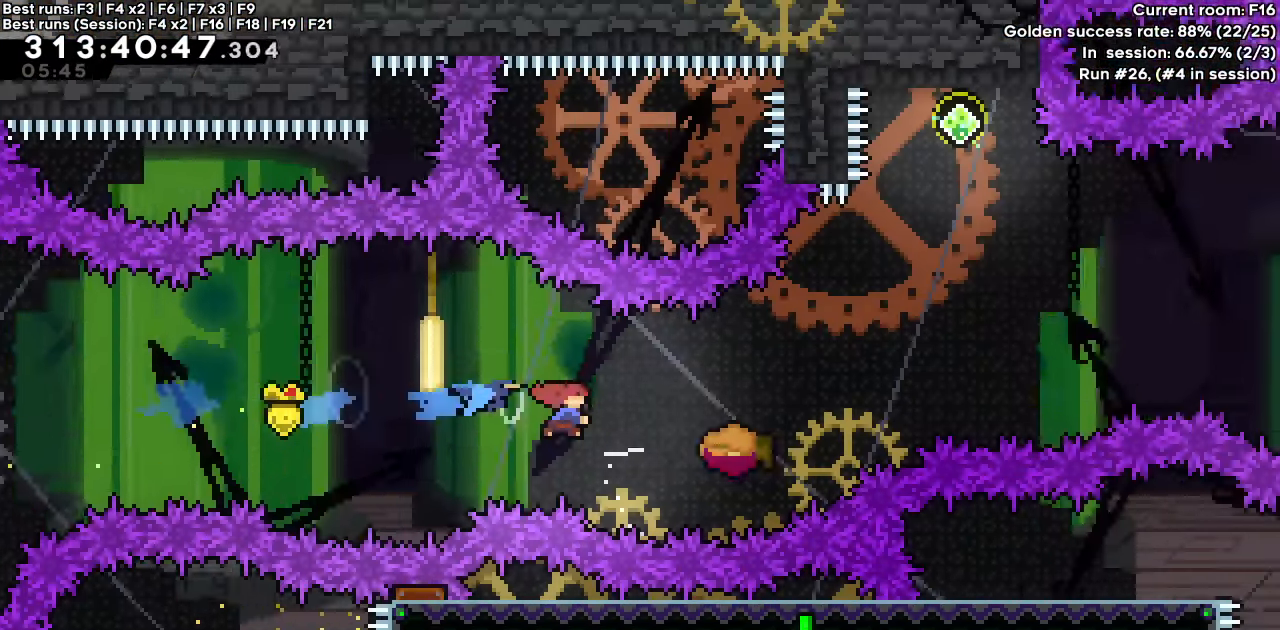
{"keys": ["dash", "up"], "events": [[183, "jump", "down"], [433, "up", "down"], [450, "dash", "up"], [450, "jump", "up"], [500, "dash", "down"], [500, "right", "up"]]}
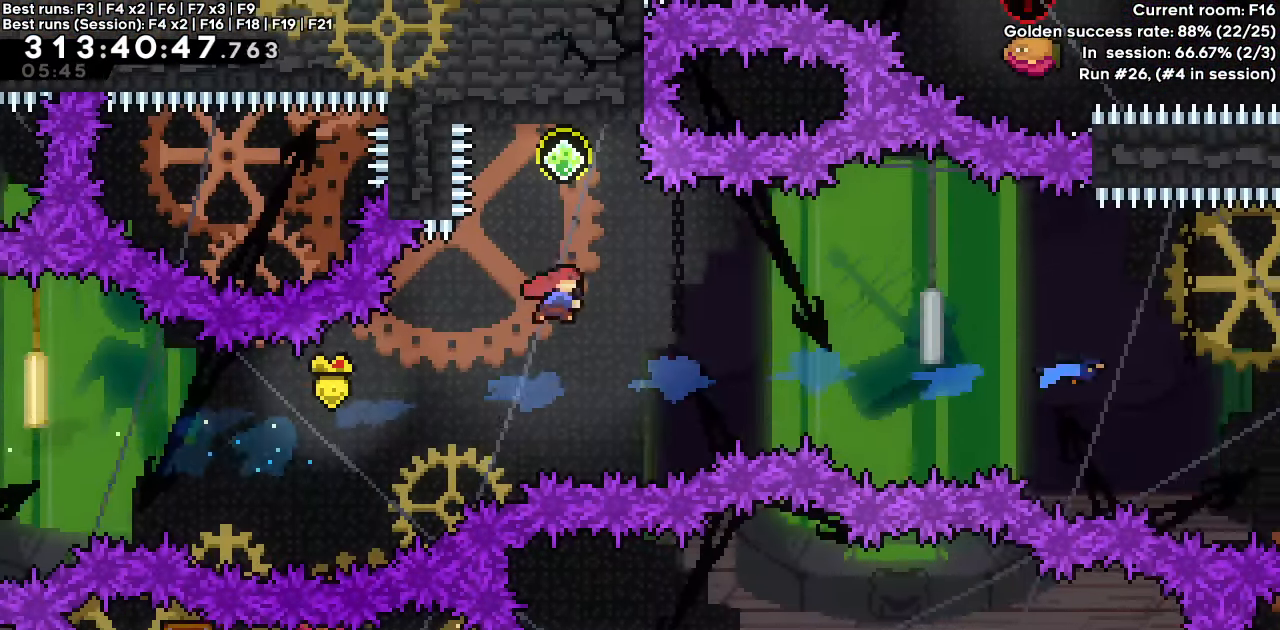
{"keys": [], "events": [[200, "up", "up"], [233, "dash", "up"]]}
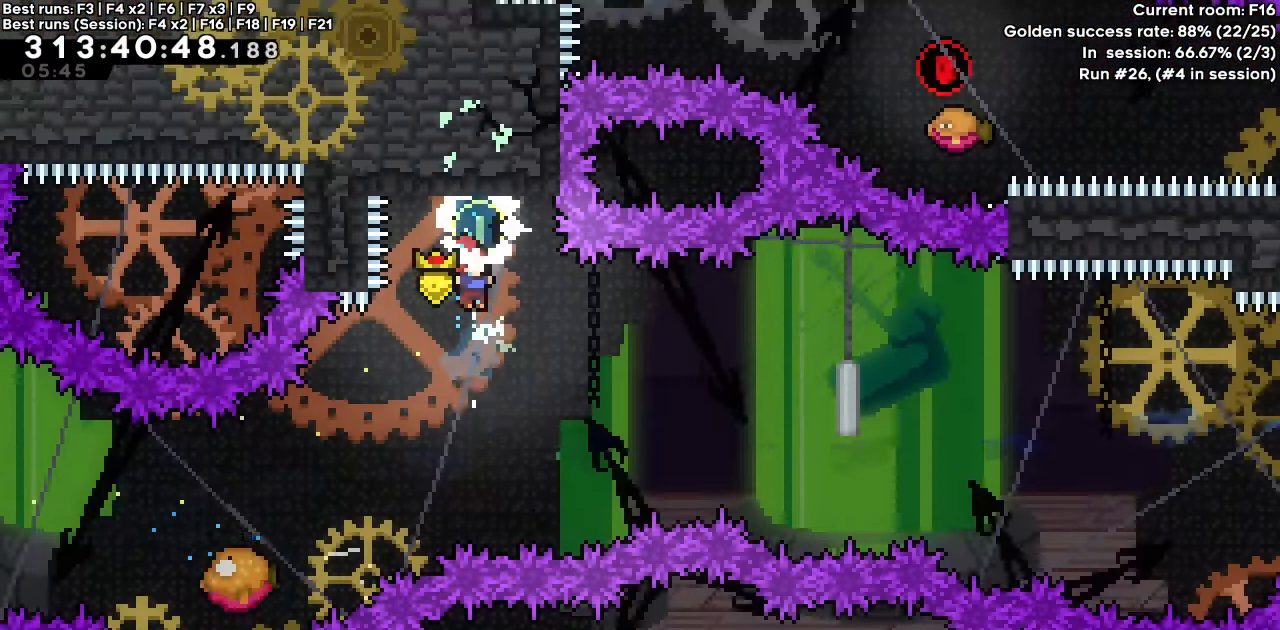
{"keys": ["right"], "events": [[267, "dash", "down"], [267, "left", "down"], [467, "dash", "up"], [467, "left", "up"], [467, "right", "down"]]}